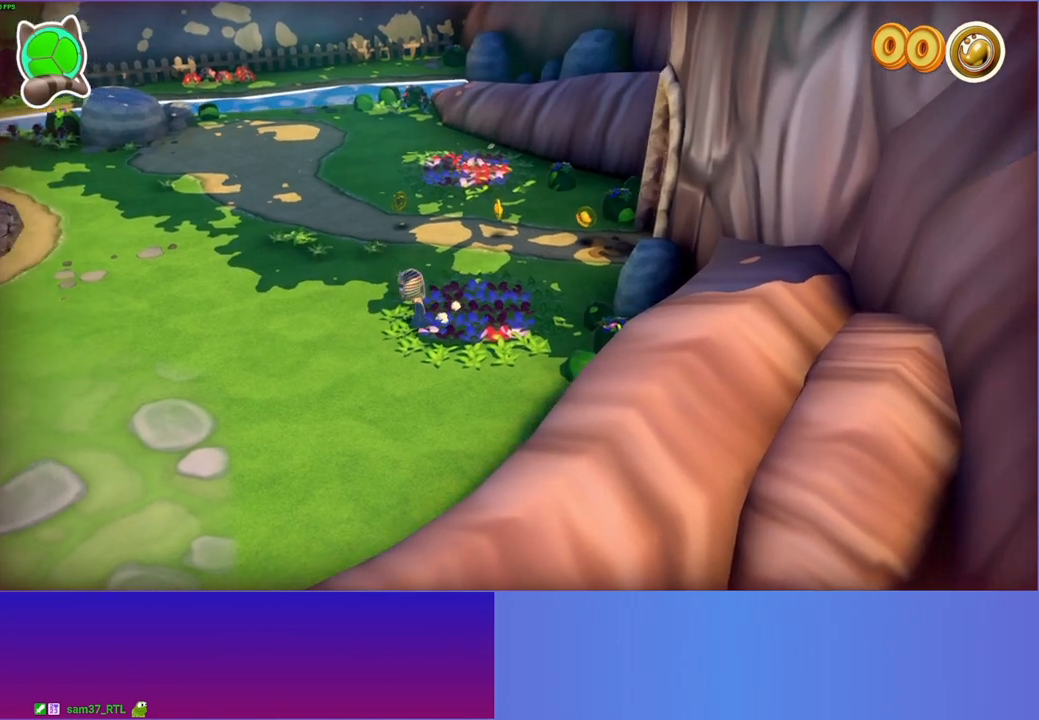
Gameplay with a controller (Xbox layout); each line is a JSON object with the inputs held at the frame after it. "events" lists button and stick changes between this image and that frame as [ms after this image, input, new state], when the widget could be followed in between. Not read: R3.
{"buttons": [], "left_stick": "left", "right_stick": "center", "events": []}
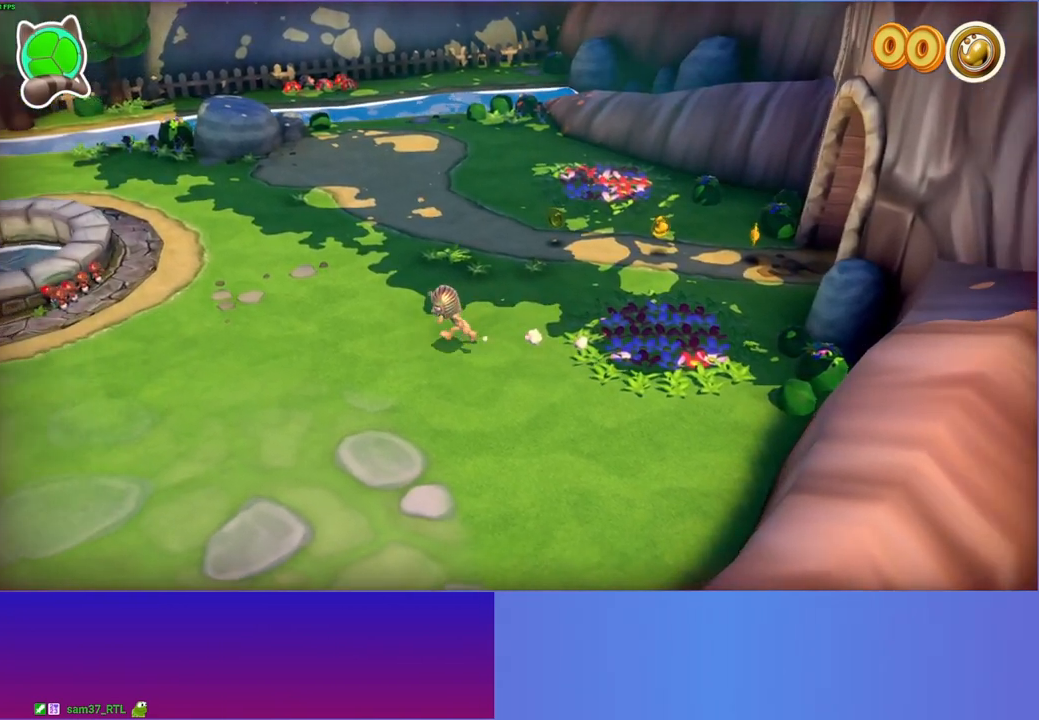
{"buttons": [], "left_stick": "left", "right_stick": "center", "events": []}
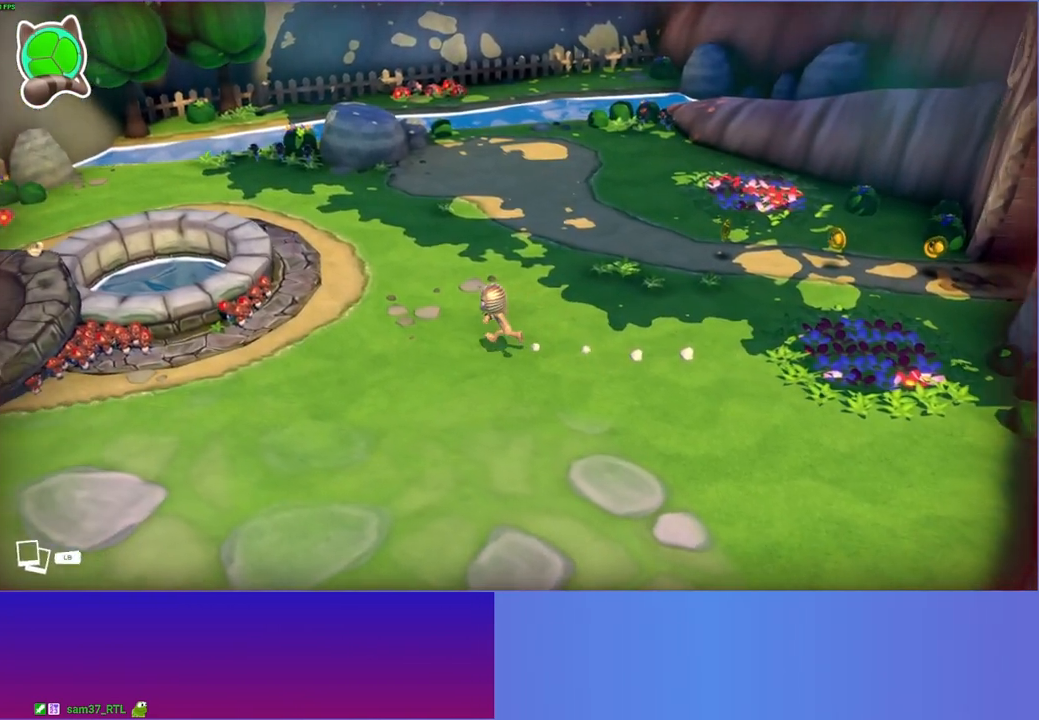
{"buttons": [], "left_stick": "left", "right_stick": "center", "events": []}
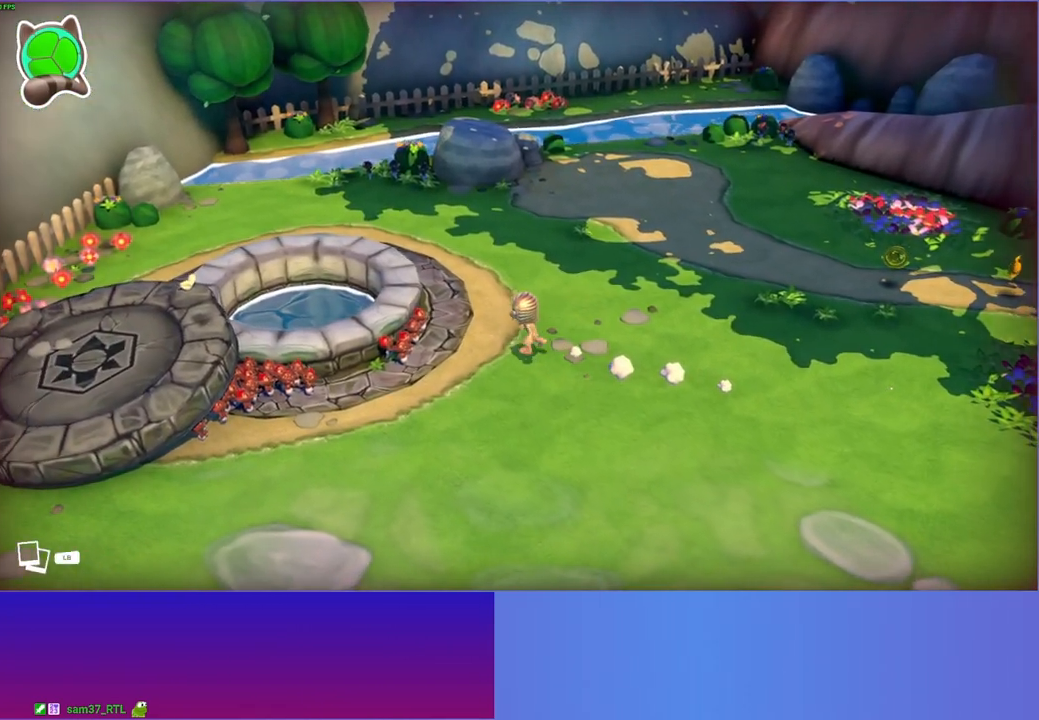
{"buttons": [], "left_stick": "left", "right_stick": "center", "events": [[250, "A", "down"], [417, "A", "up"]]}
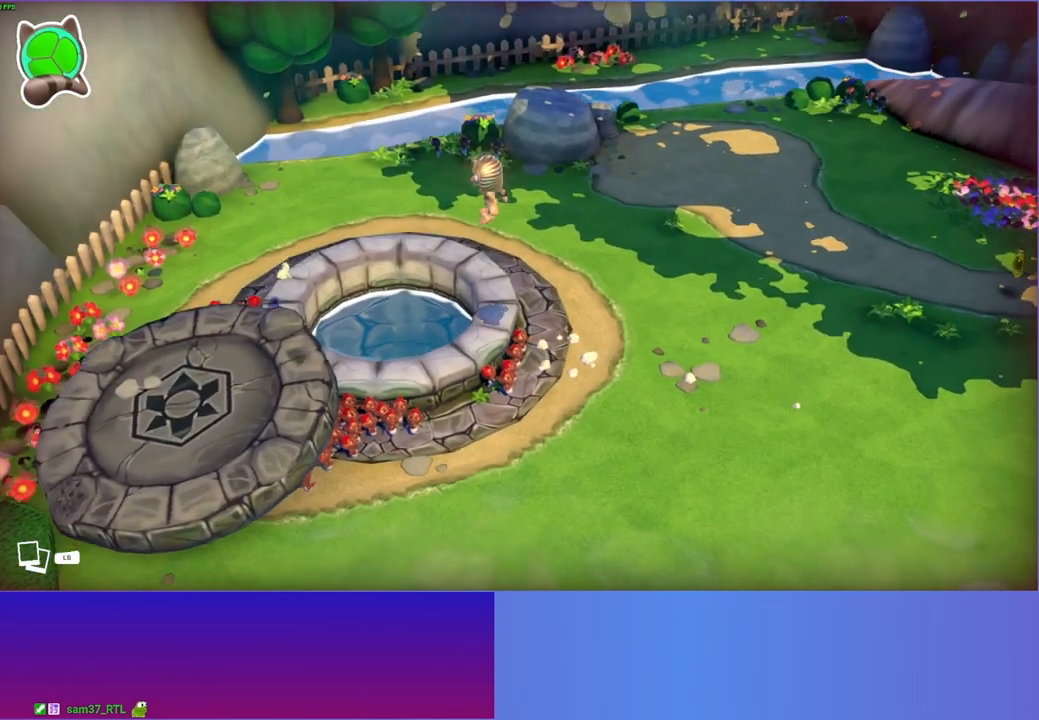
{"buttons": ["X"], "left_stick": "center", "right_stick": "center", "events": [[217, "left_stick", "up"], [400, "left_stick", "right"], [450, "X", "down"], [450, "left_stick", "center"]]}
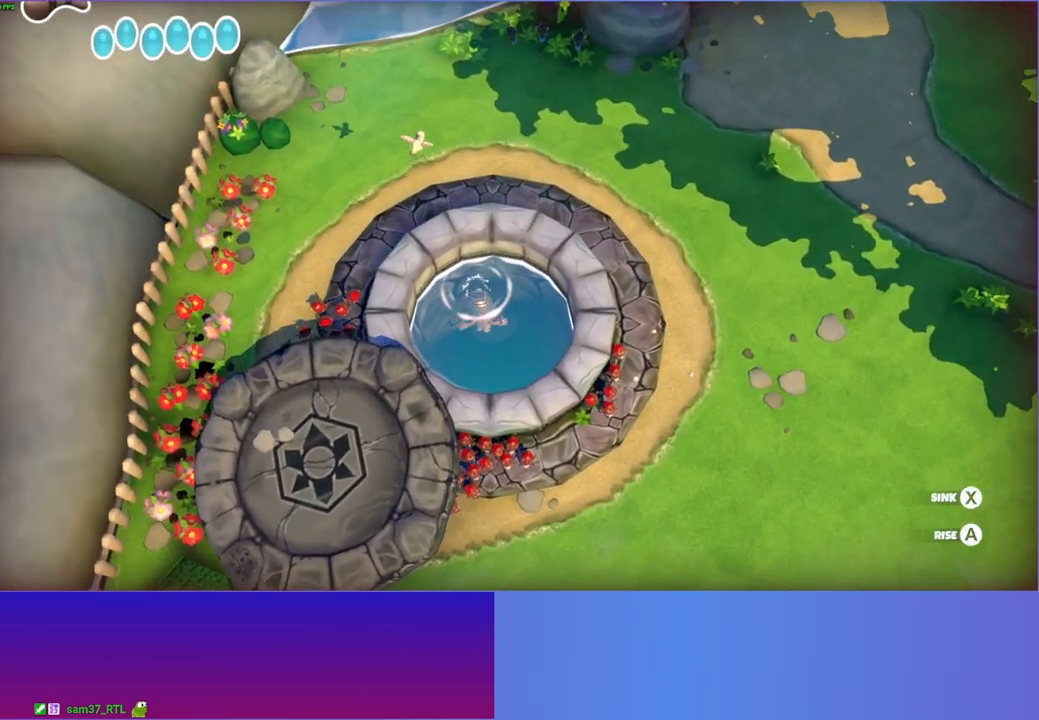
{"buttons": ["X"], "left_stick": "center", "right_stick": "center", "events": []}
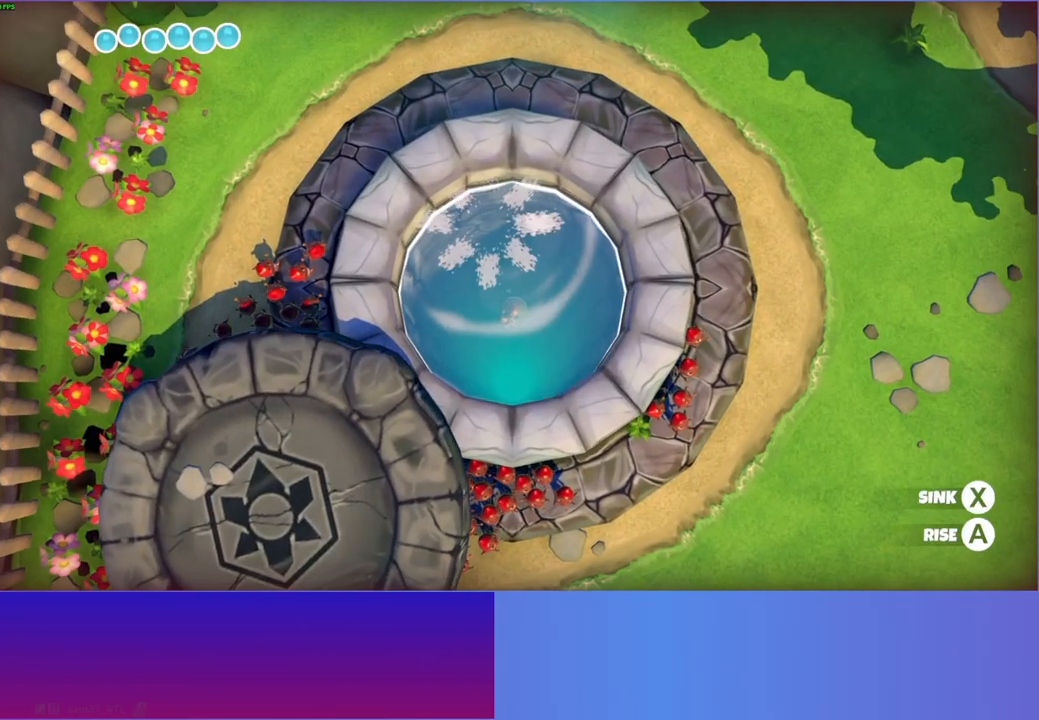
{"buttons": ["X"], "left_stick": "center", "right_stick": "center", "events": []}
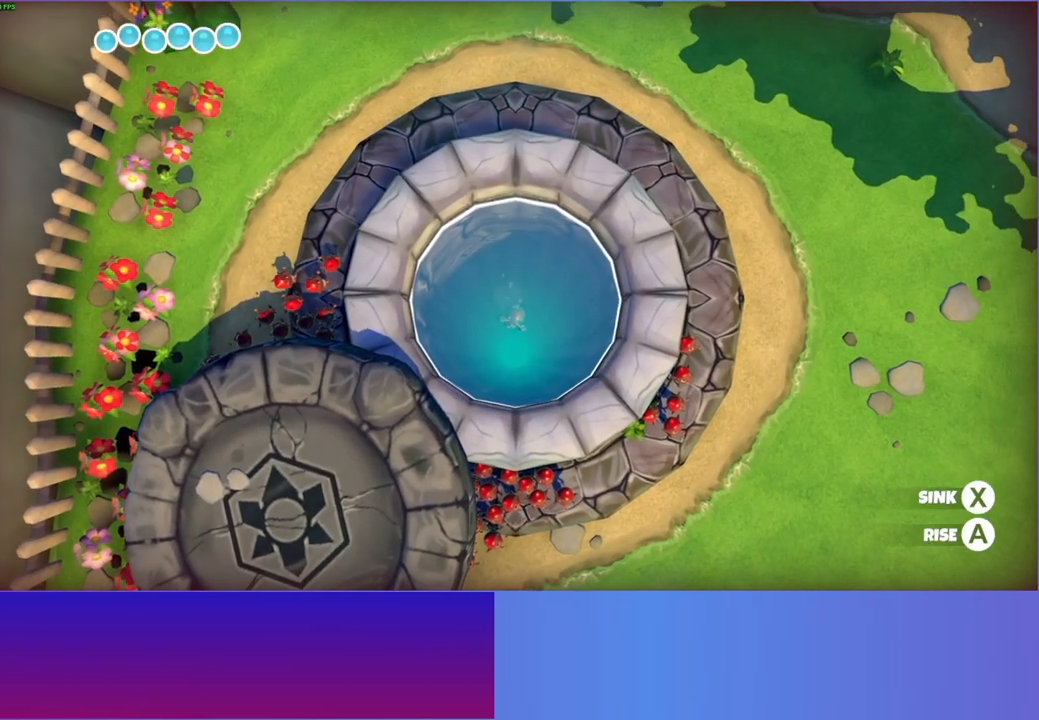
{"buttons": ["X"], "left_stick": "center", "right_stick": "center", "events": [[33, "X", "up"], [100, "X", "down"]]}
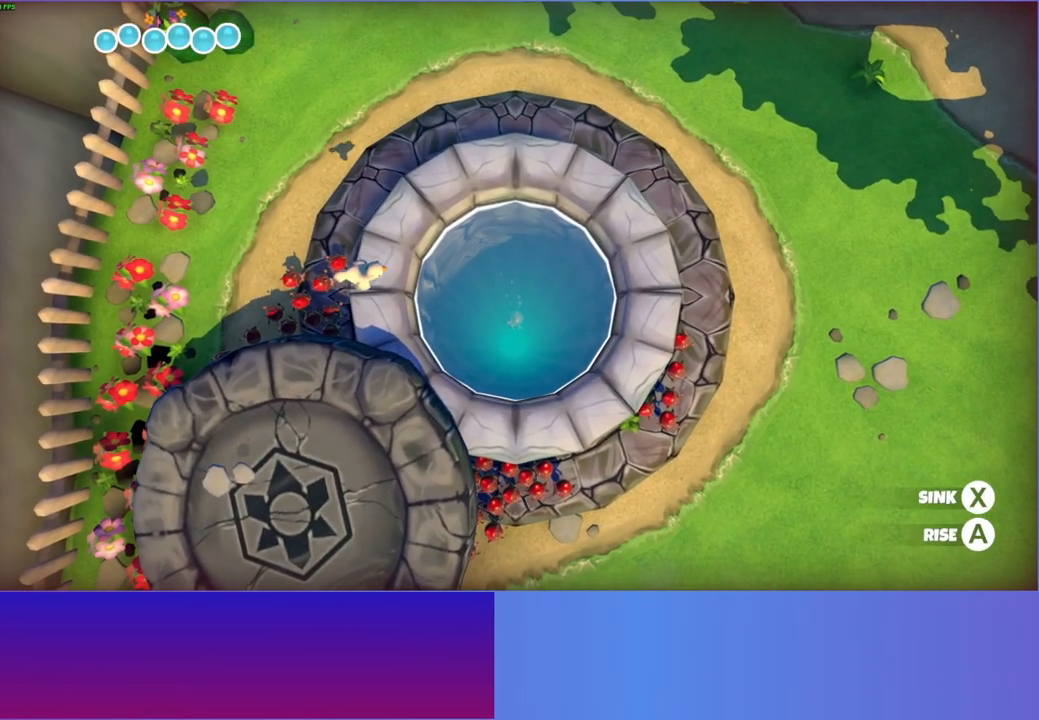
{"buttons": ["X"], "left_stick": "center", "right_stick": "center", "events": []}
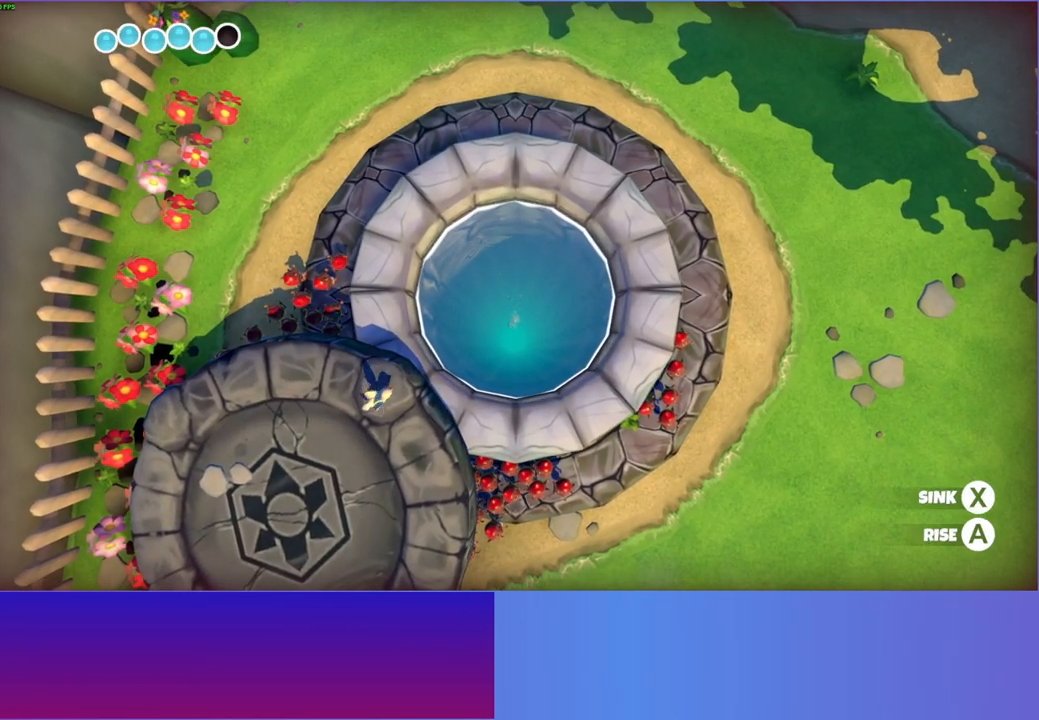
{"buttons": ["X"], "left_stick": "center", "right_stick": "center", "events": [[217, "Y", "down"], [350, "Y", "up"]]}
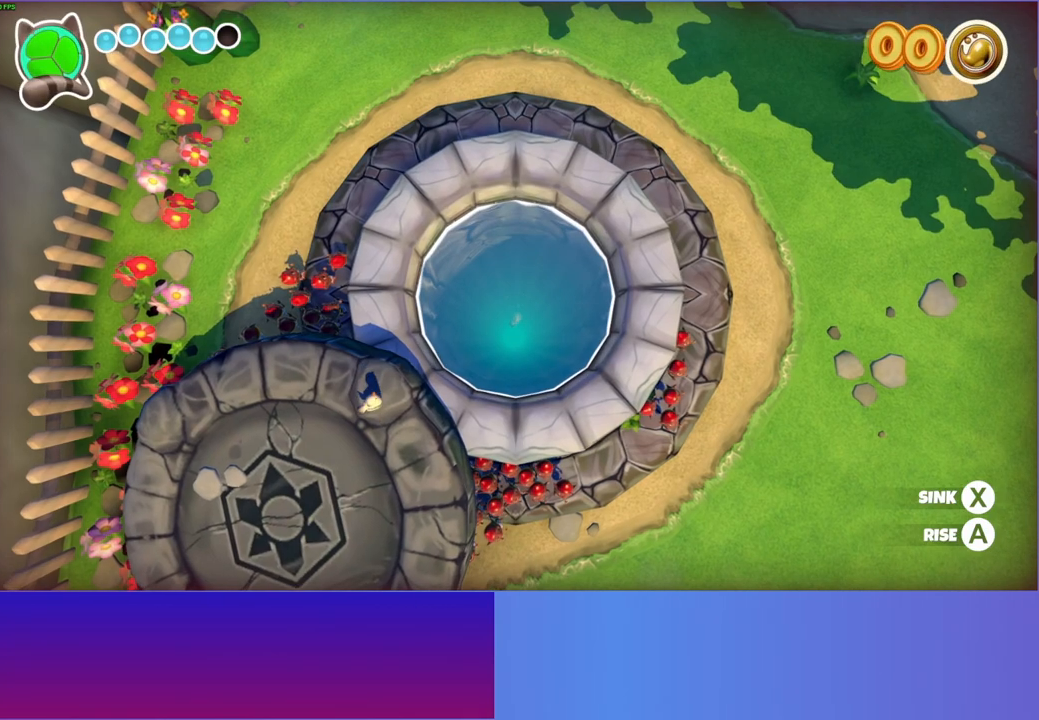
{"buttons": ["X"], "left_stick": "center", "right_stick": "center", "events": []}
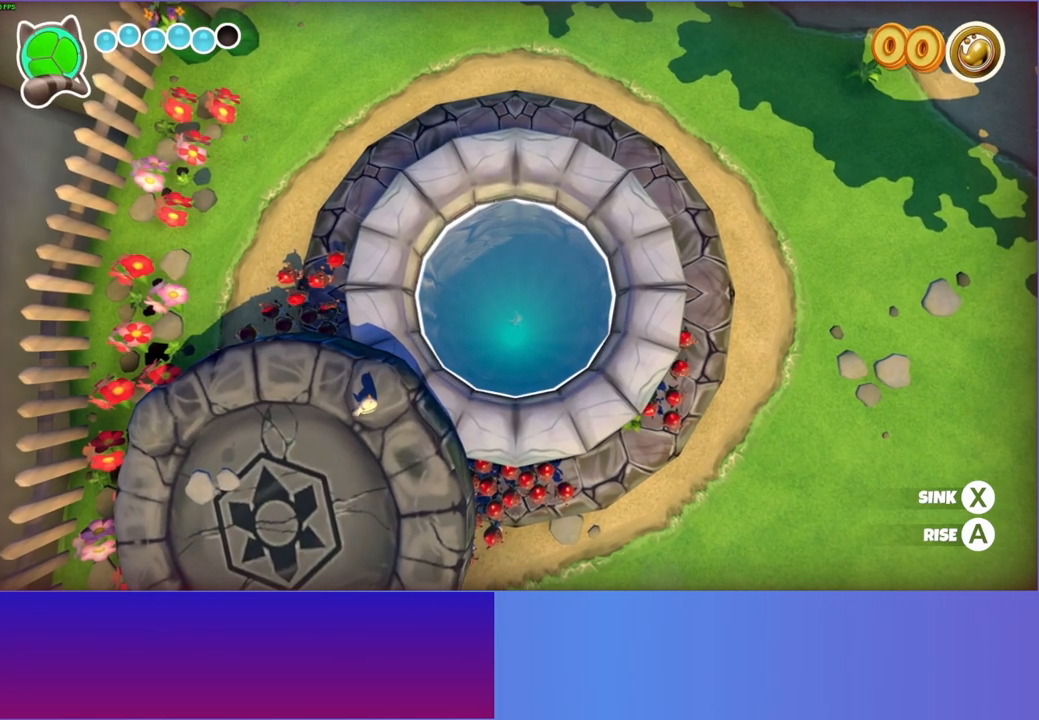
{"buttons": ["X"], "left_stick": "center", "right_stick": "center", "events": []}
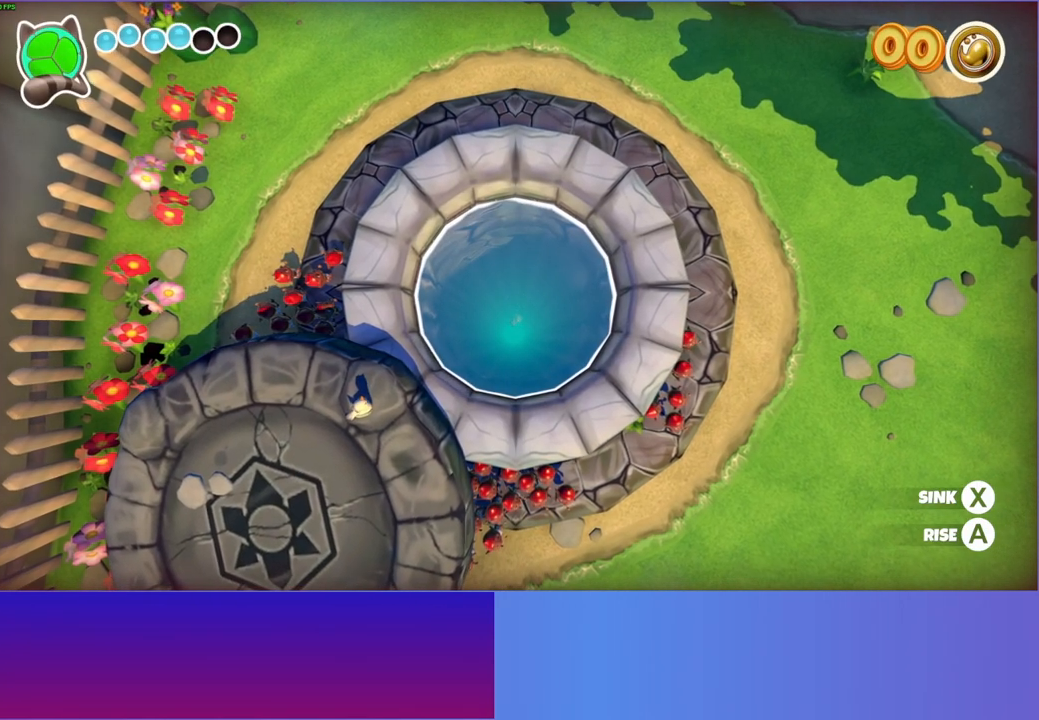
{"buttons": ["X"], "left_stick": "center", "right_stick": "center", "events": []}
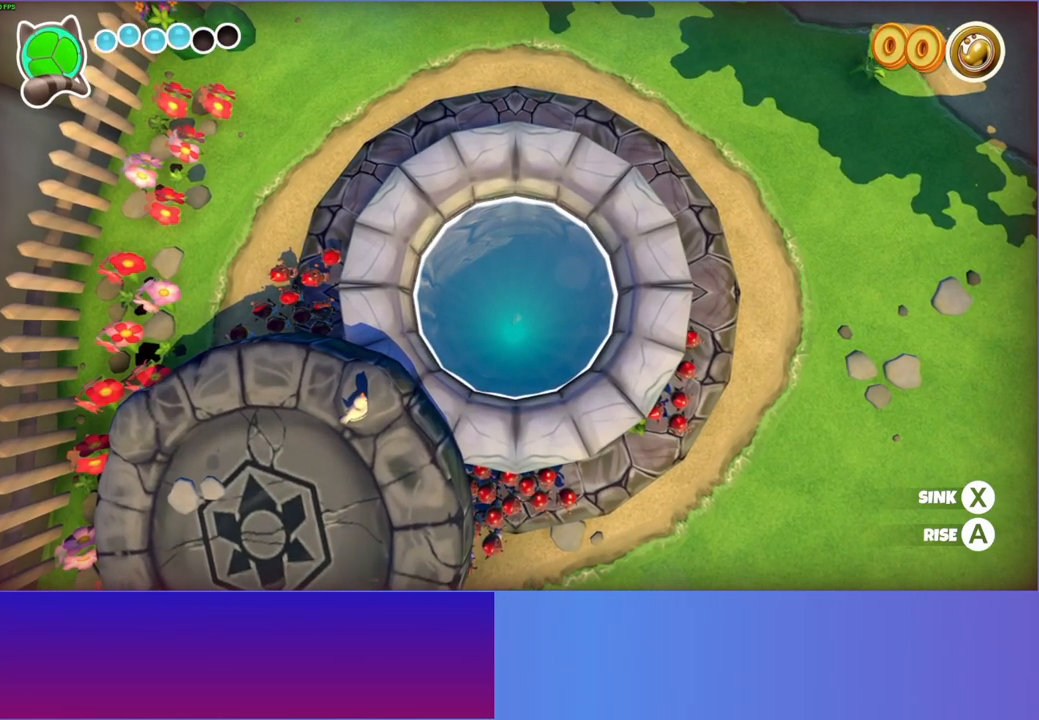
{"buttons": ["X"], "left_stick": "center", "right_stick": "center", "events": []}
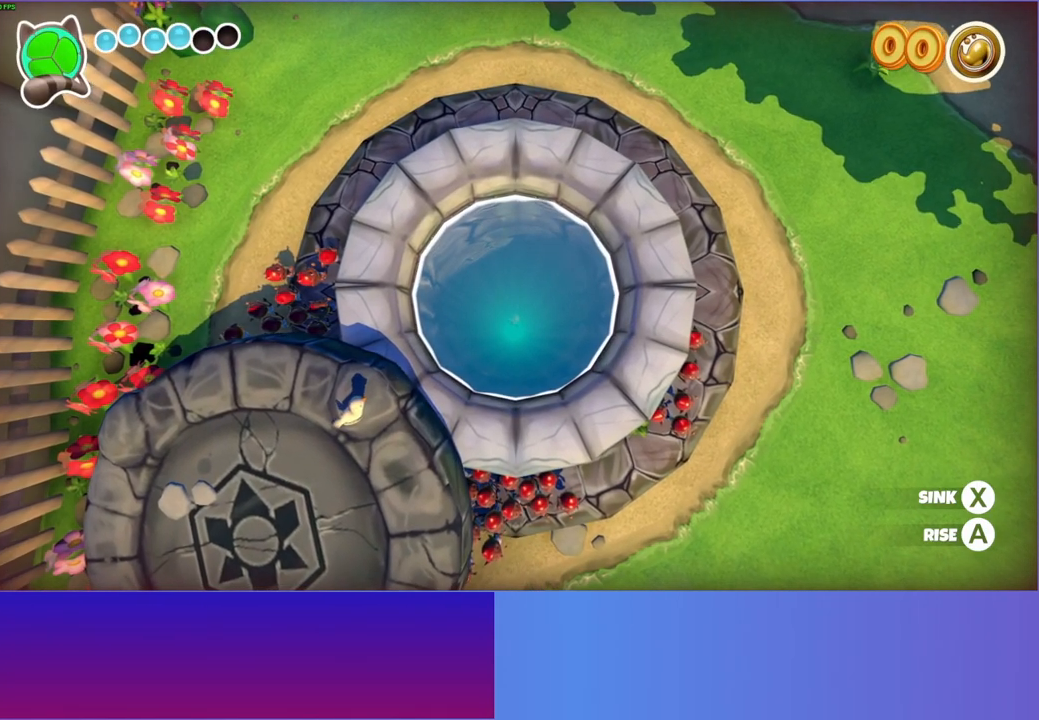
{"buttons": ["X"], "left_stick": "center", "right_stick": "center", "events": []}
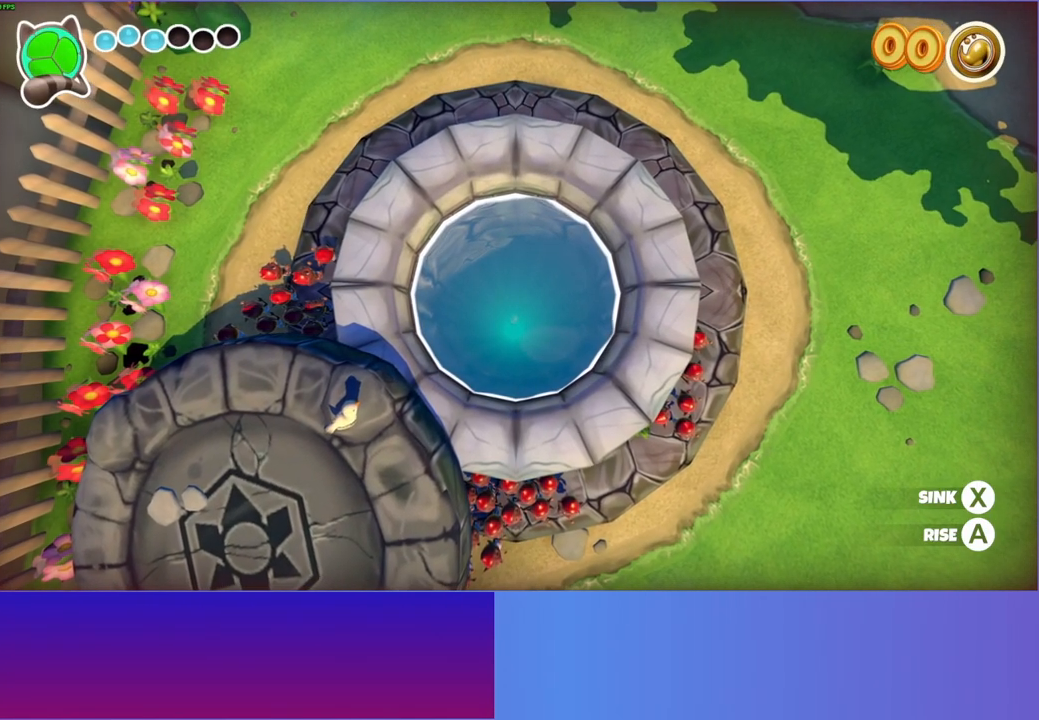
{"buttons": ["X"], "left_stick": "center", "right_stick": "center", "events": []}
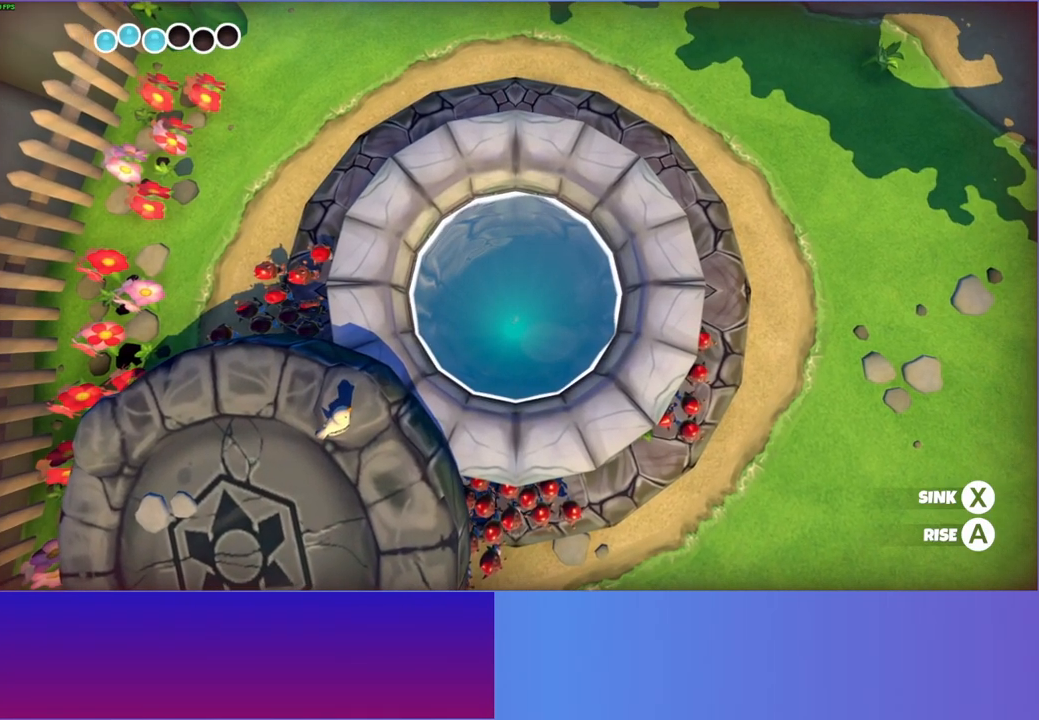
{"buttons": ["X"], "left_stick": "center", "right_stick": "center", "events": []}
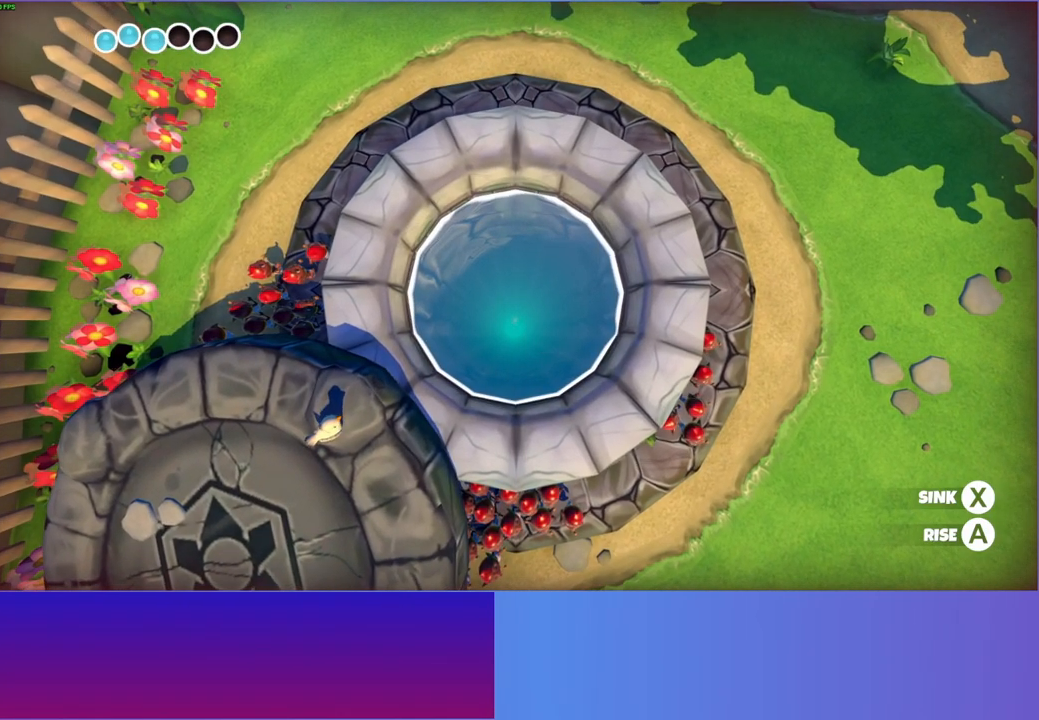
{"buttons": ["X"], "left_stick": "center", "right_stick": "center", "events": []}
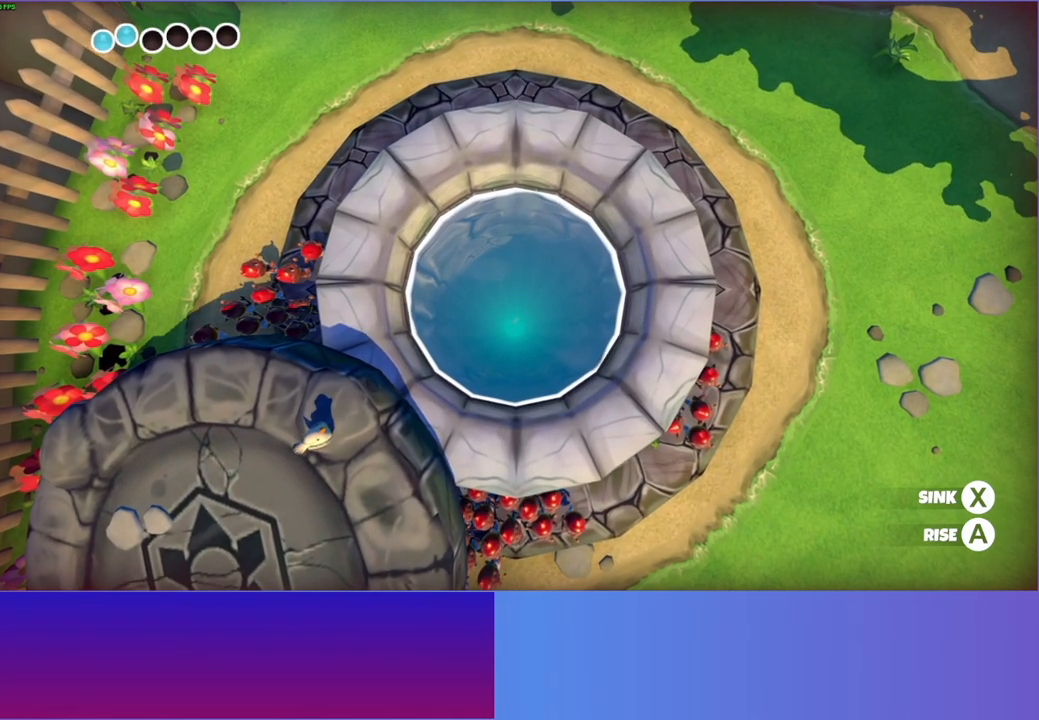
{"buttons": ["X"], "left_stick": "center", "right_stick": "center", "events": [[33, "Y", "down"], [150, "Y", "up"]]}
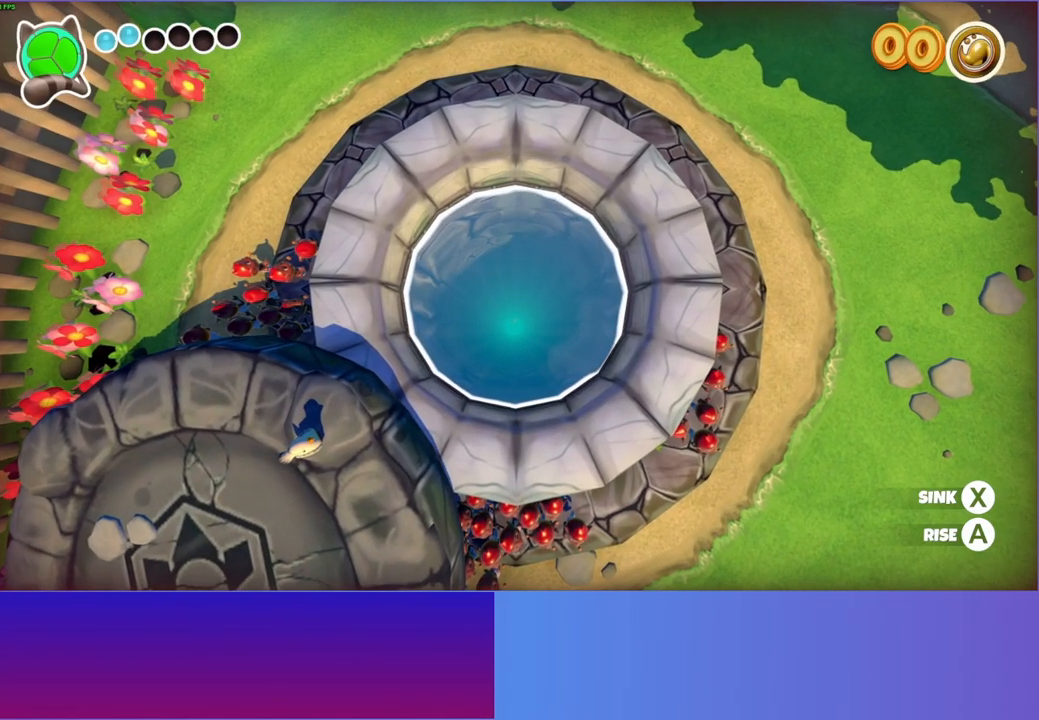
{"buttons": ["X"], "left_stick": "center", "right_stick": "center", "events": []}
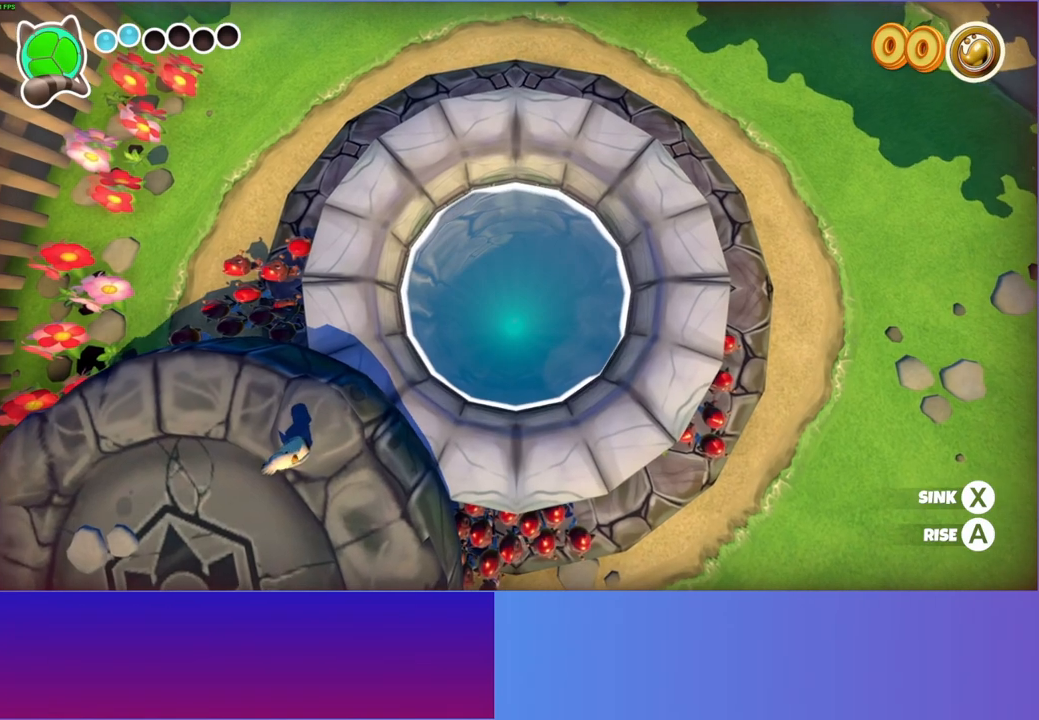
{"buttons": ["X"], "left_stick": "center", "right_stick": "center", "events": []}
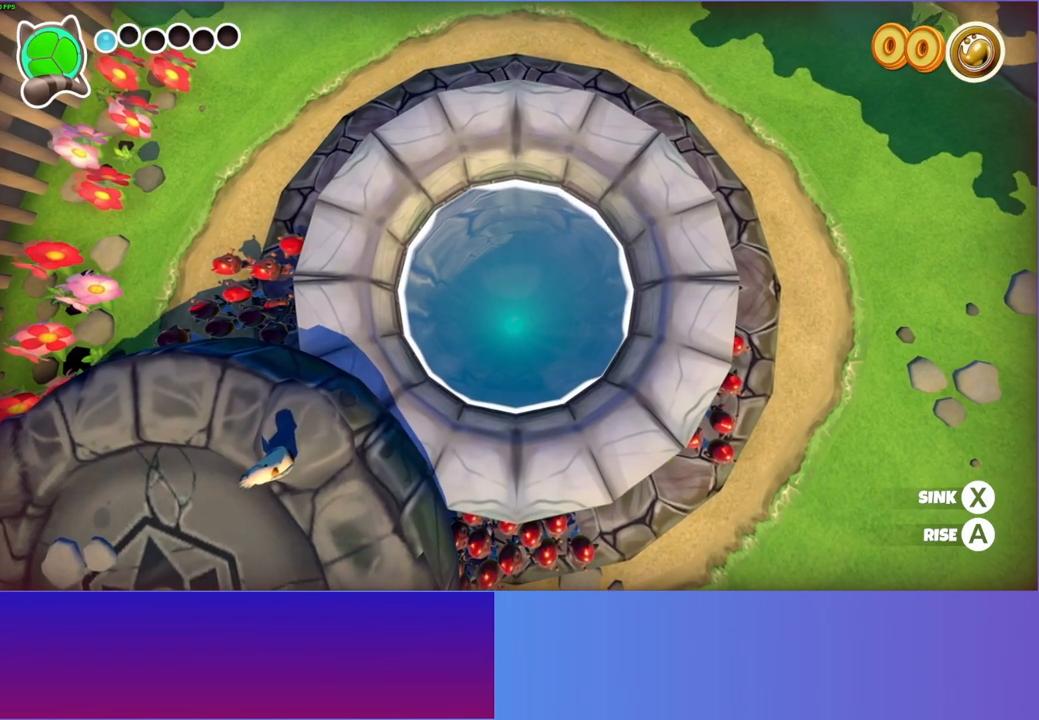
{"buttons": ["X"], "left_stick": "center", "right_stick": "center", "events": []}
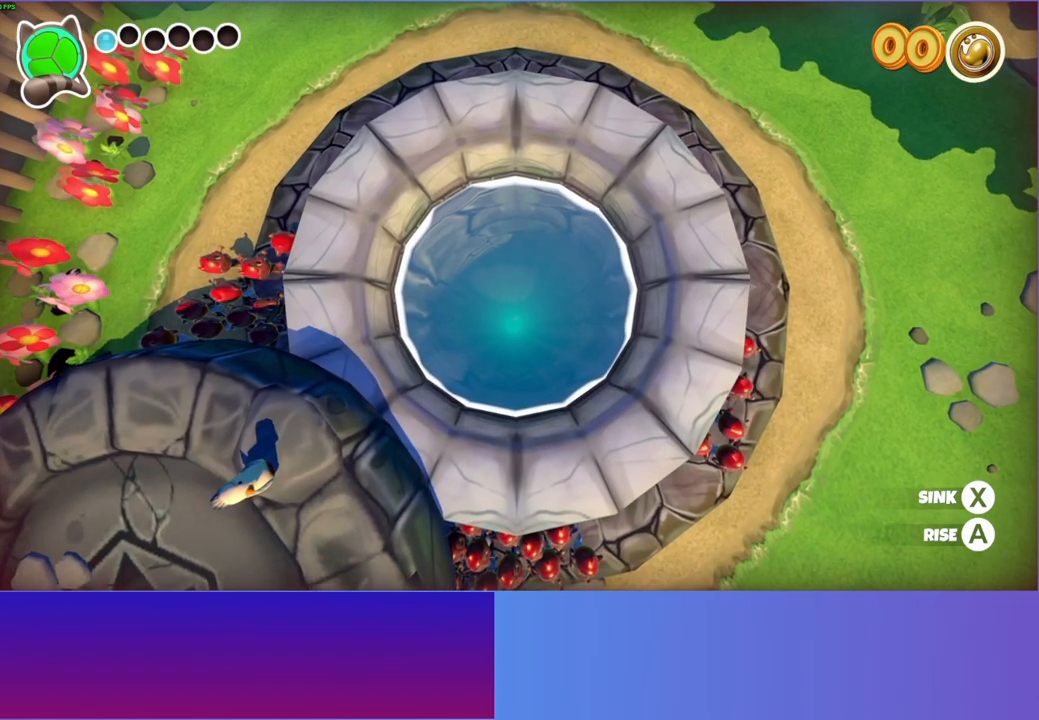
{"buttons": ["X"], "left_stick": "center", "right_stick": "center", "events": [[67, "Y", "down"], [167, "Y", "up"]]}
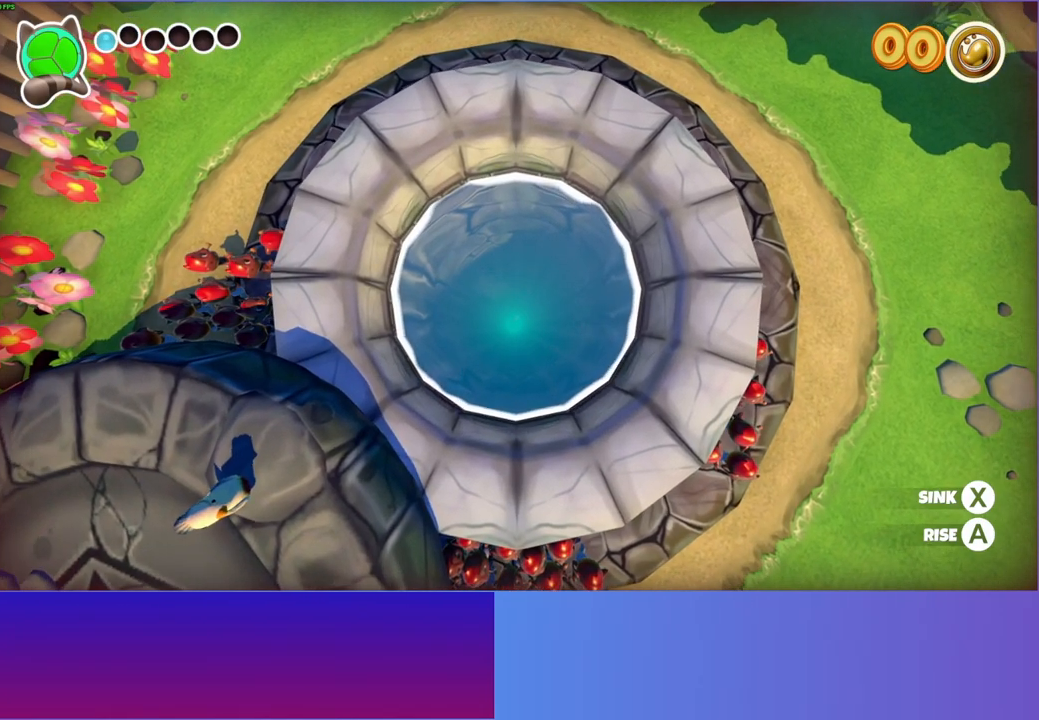
{"buttons": ["X"], "left_stick": "center", "right_stick": "center", "events": []}
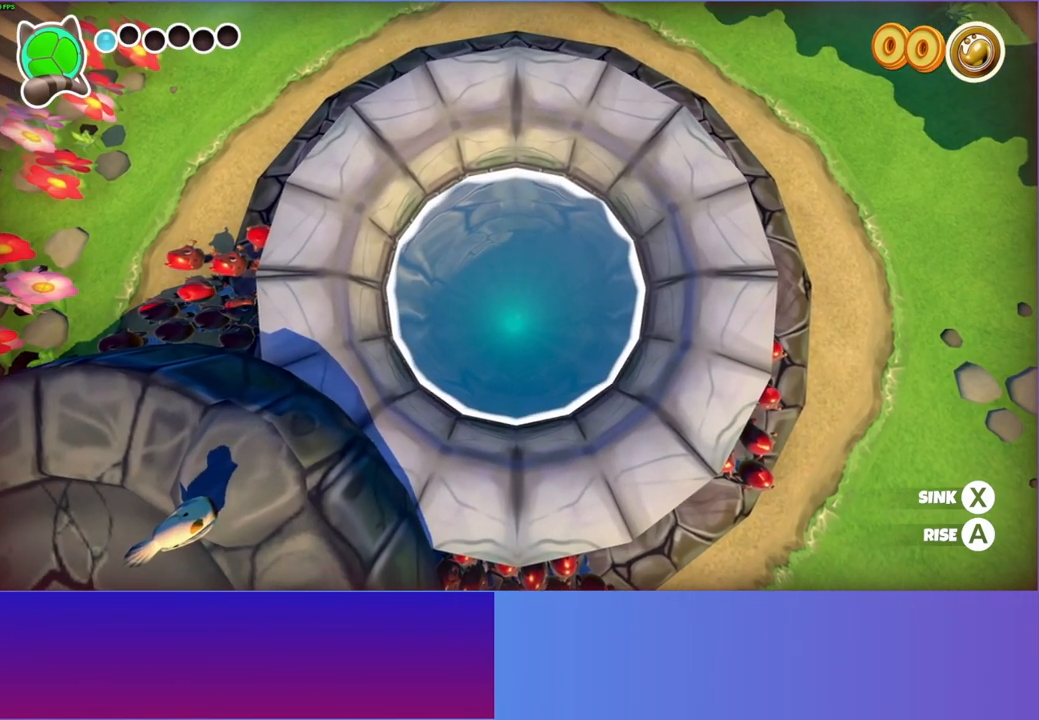
{"buttons": ["X", "Y"], "left_stick": "center", "right_stick": "center", "events": [[417, "Y", "down"]]}
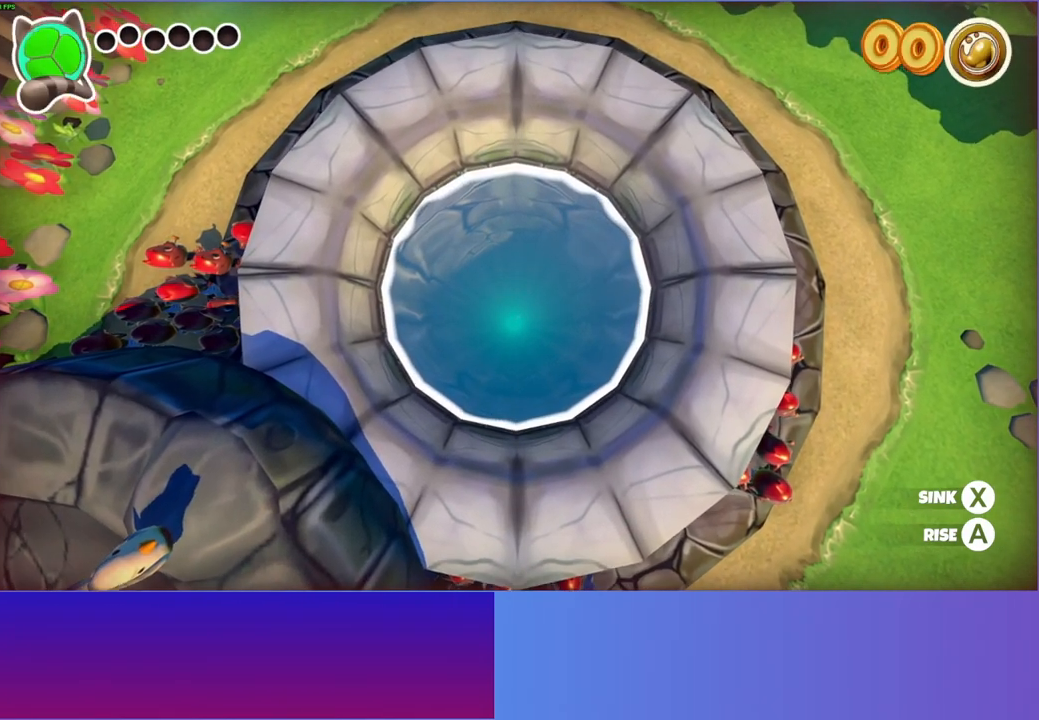
{"buttons": ["X"], "left_stick": "center", "right_stick": "center", "events": [[33, "Y", "up"]]}
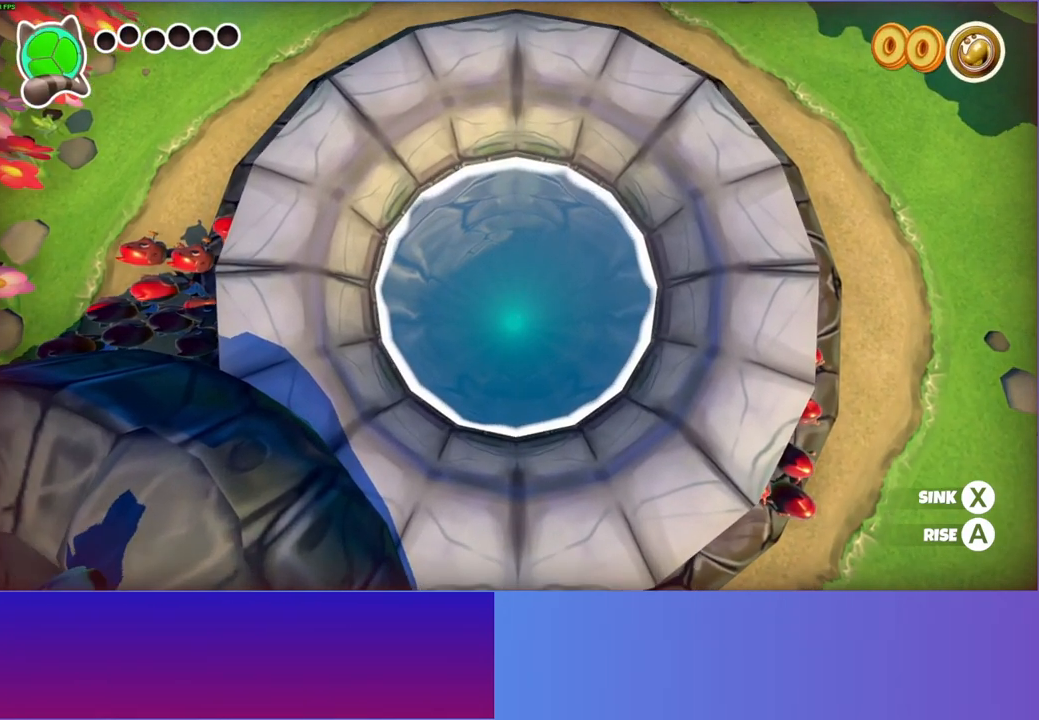
{"buttons": ["X"], "left_stick": "center", "right_stick": "center", "events": []}
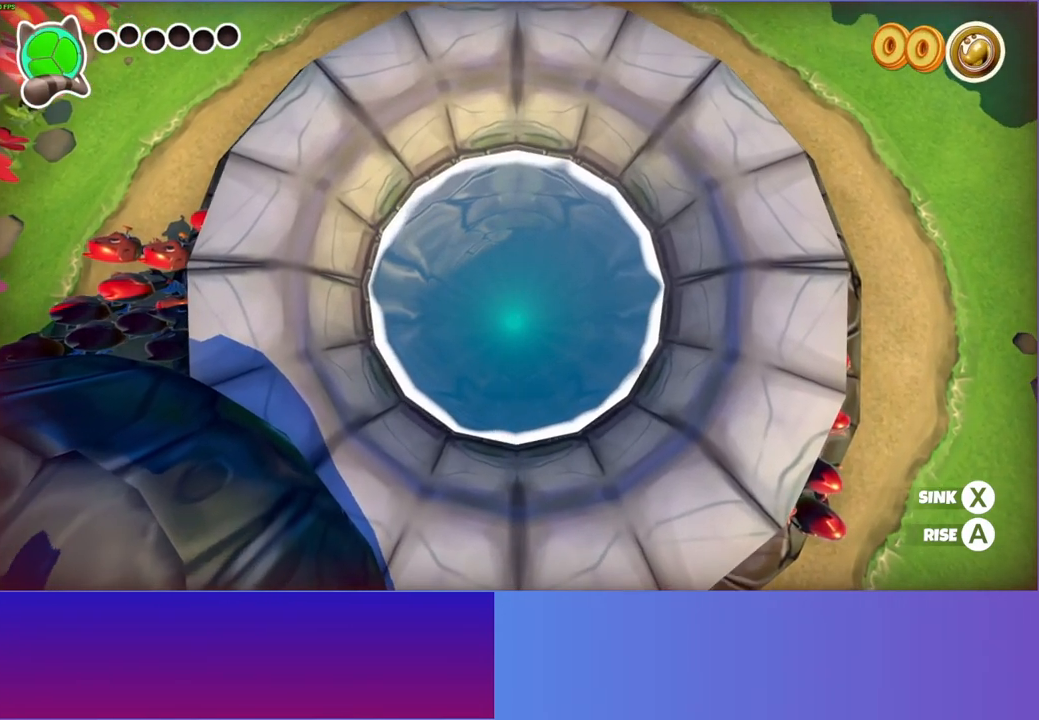
{"buttons": ["X"], "left_stick": "center", "right_stick": "center", "events": []}